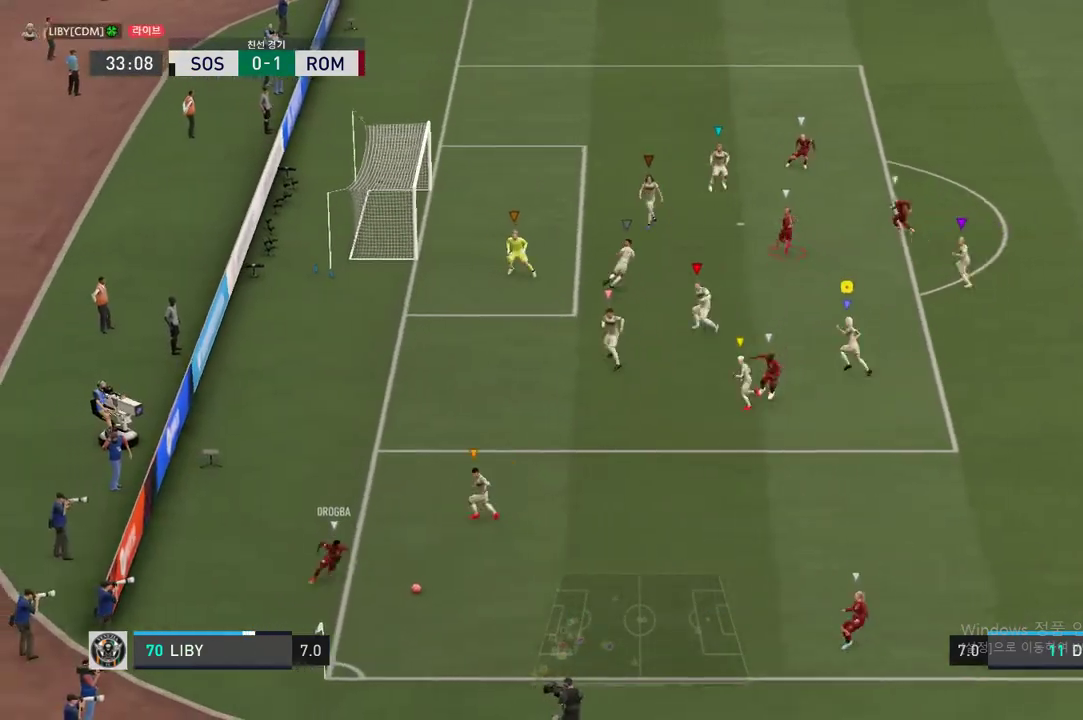
Gameplay with a controller (Xbox layout); each line is a JSON object with the inputs held at the frame after it. "events" lists button and stick changes between this image and that frame as [ms after this image, input, new state], when the widget could be followed in between. Not read: L3.
{"buttons": [], "left_stick": "down", "right_stick": "center", "events": [[133, "left_stick", "down"]]}
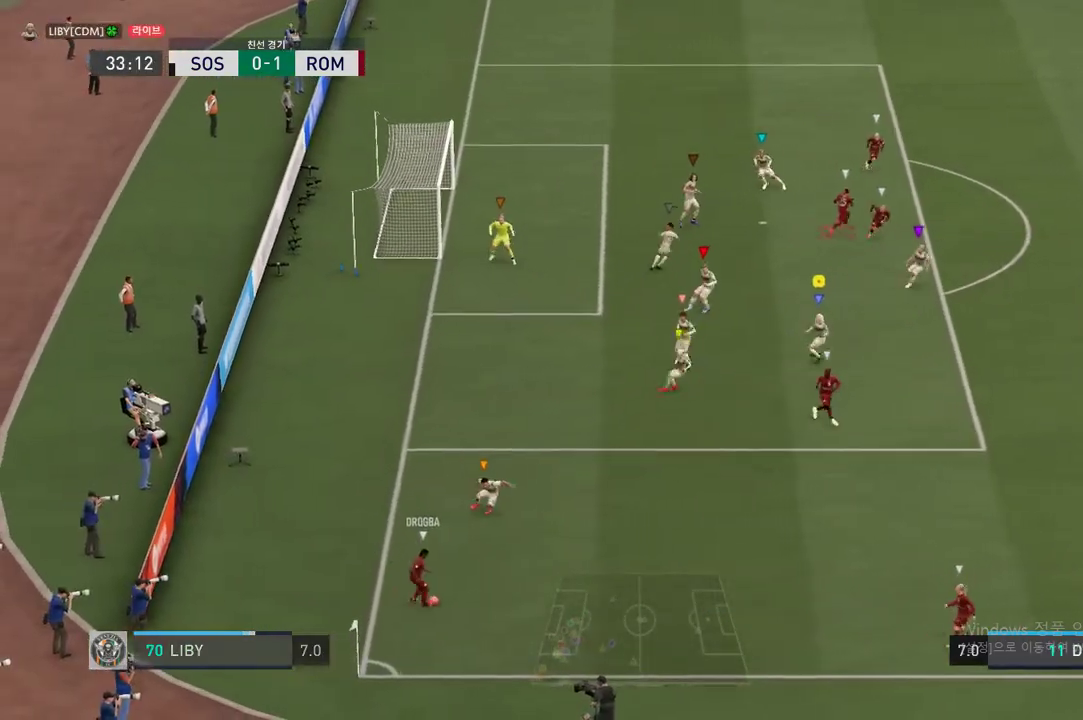
{"buttons": [], "left_stick": "center", "right_stick": "center", "events": [[417, "left_stick", "center"]]}
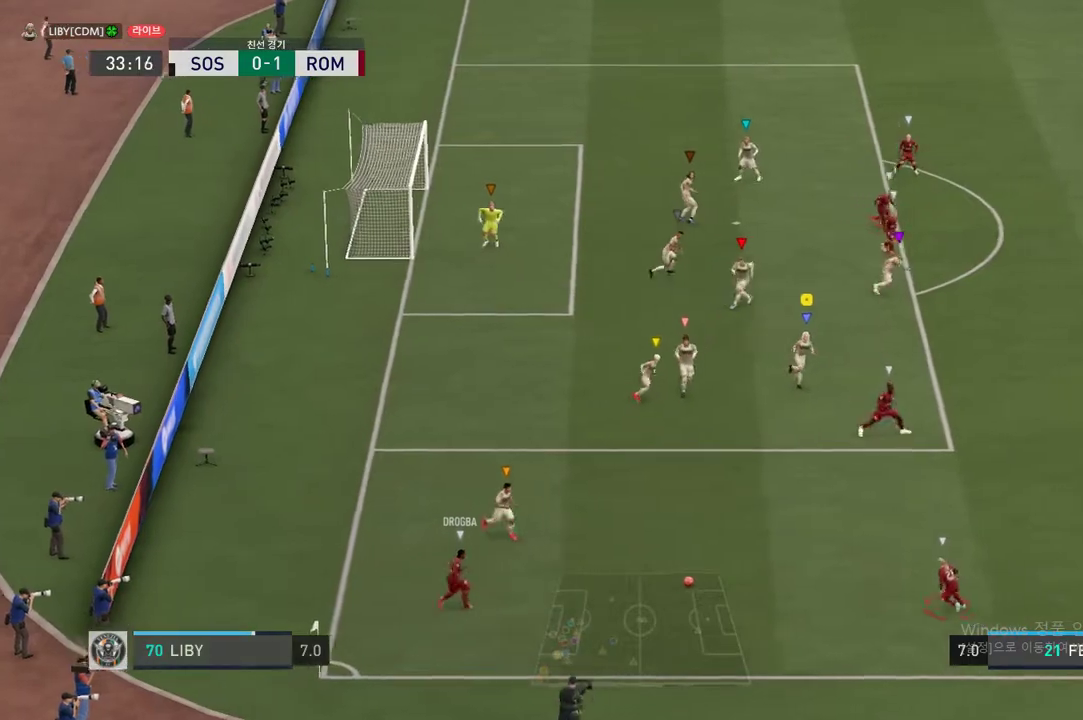
{"buttons": ["R2"], "left_stick": "down-right", "right_stick": "center", "events": [[150, "left_stick", "down-right"], [250, "R2", "down"]]}
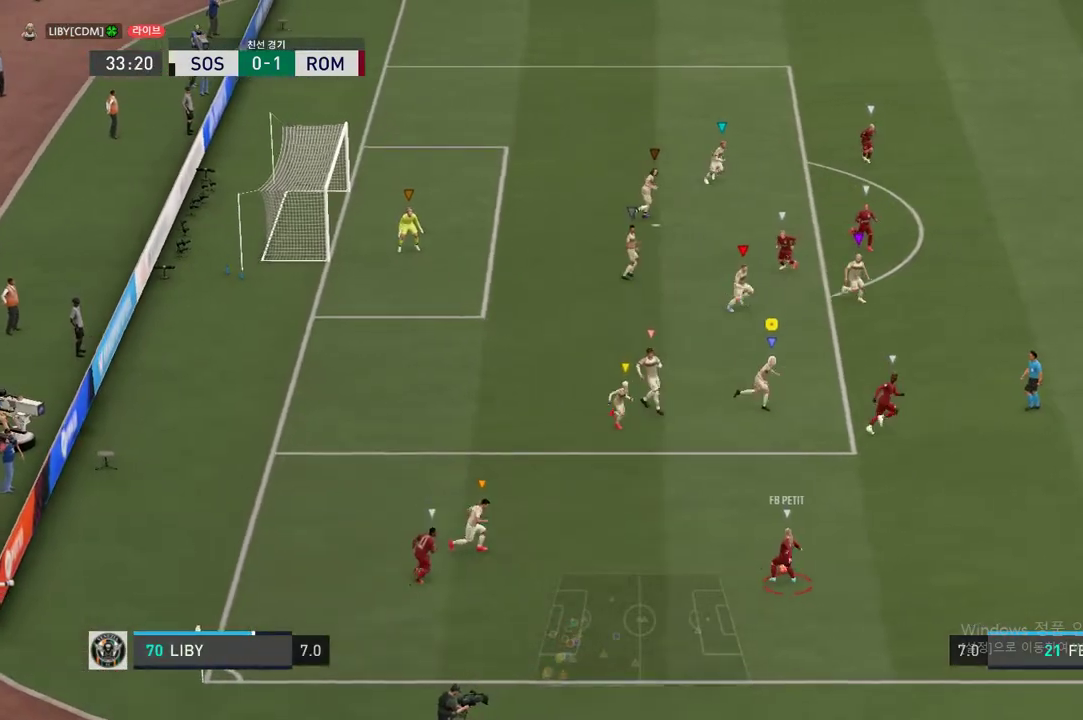
{"buttons": [], "left_stick": "center", "right_stick": "center", "events": [[401, "left_stick", "center"], [467, "R2", "up"]]}
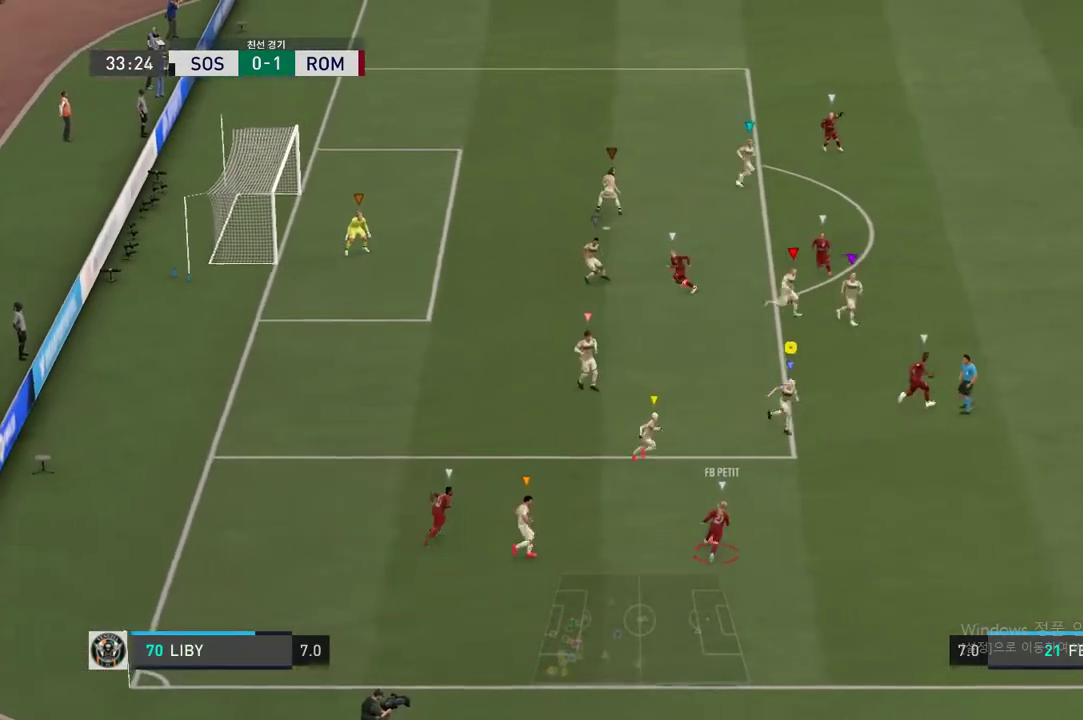
{"buttons": ["L2", "R2"], "left_stick": "up-right", "right_stick": "center", "events": [[133, "L2", "down"], [133, "left_stick", "up"], [283, "R2", "down"], [467, "left_stick", "up-right"]]}
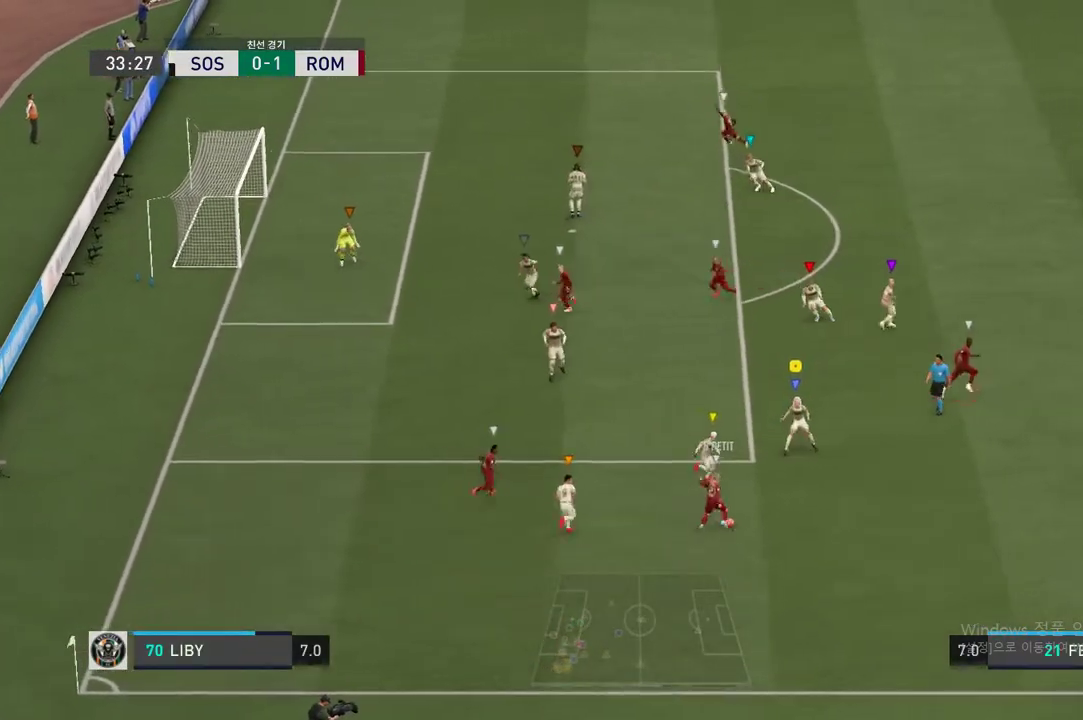
{"buttons": ["L2", "R2"], "left_stick": "up", "right_stick": "center", "events": [[234, "left_stick", "up"]]}
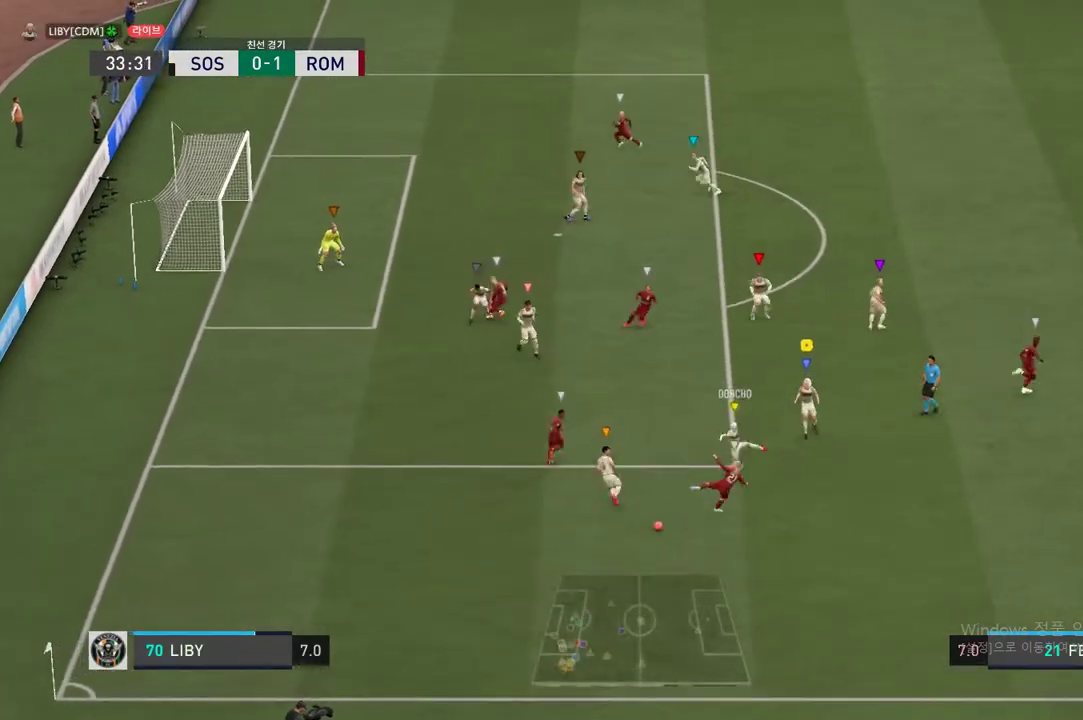
{"buttons": ["L2"], "left_stick": "down-right", "right_stick": "center", "events": [[334, "R2", "up"], [417, "left_stick", "center"], [467, "left_stick", "down-right"]]}
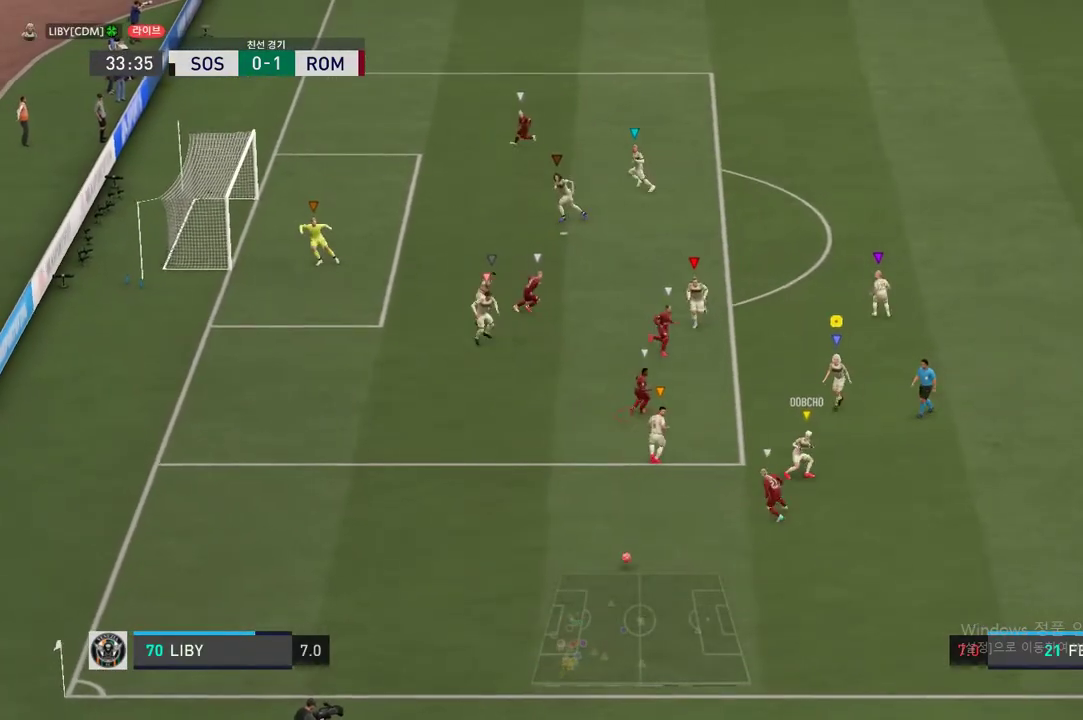
{"buttons": [], "left_stick": "down-left", "right_stick": "center", "events": [[33, "L2", "up"], [83, "left_stick", "down"], [417, "left_stick", "down-left"]]}
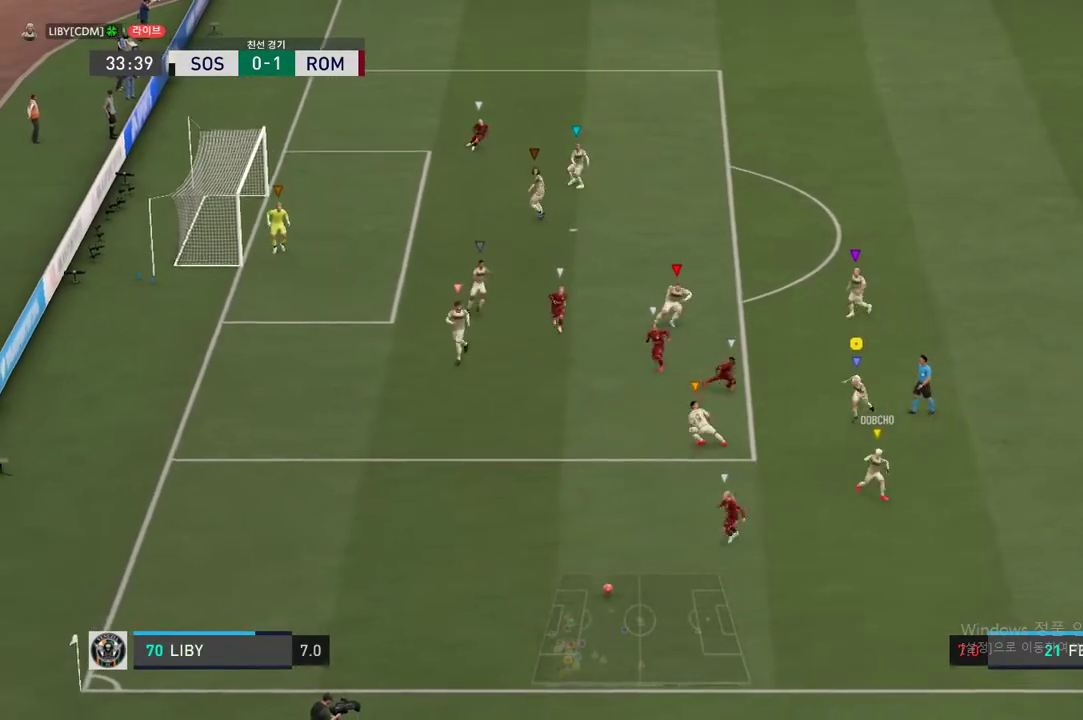
{"buttons": [], "left_stick": "center", "right_stick": "center", "events": [[367, "left_stick", "center"]]}
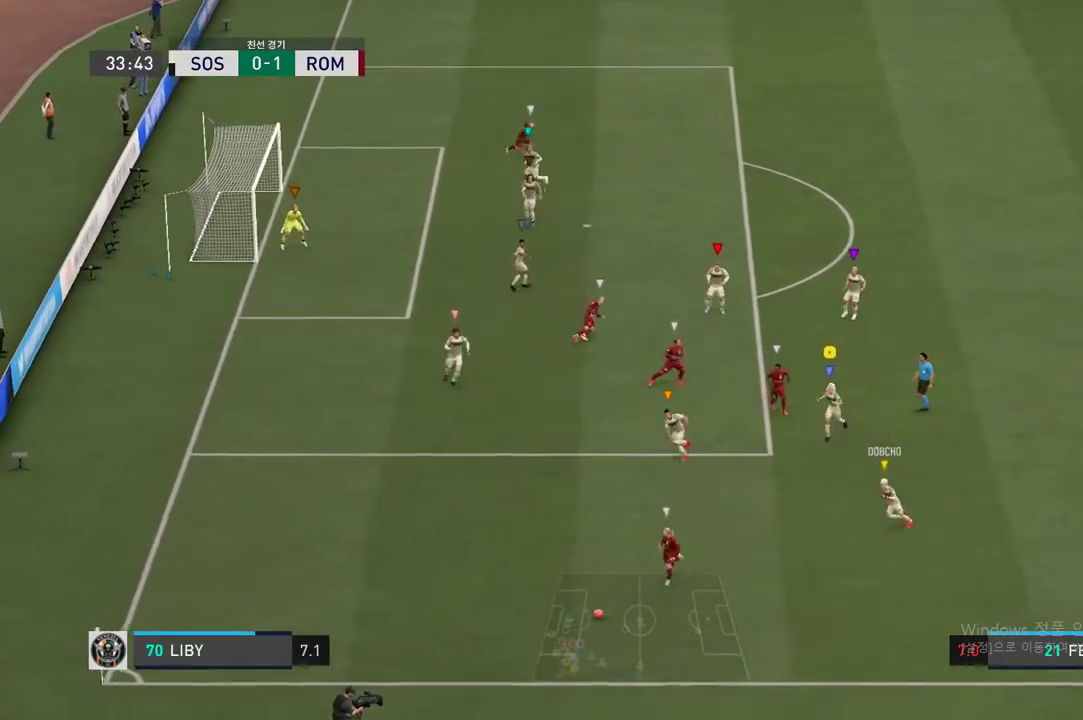
{"buttons": [], "left_stick": "center", "right_stick": "center", "events": []}
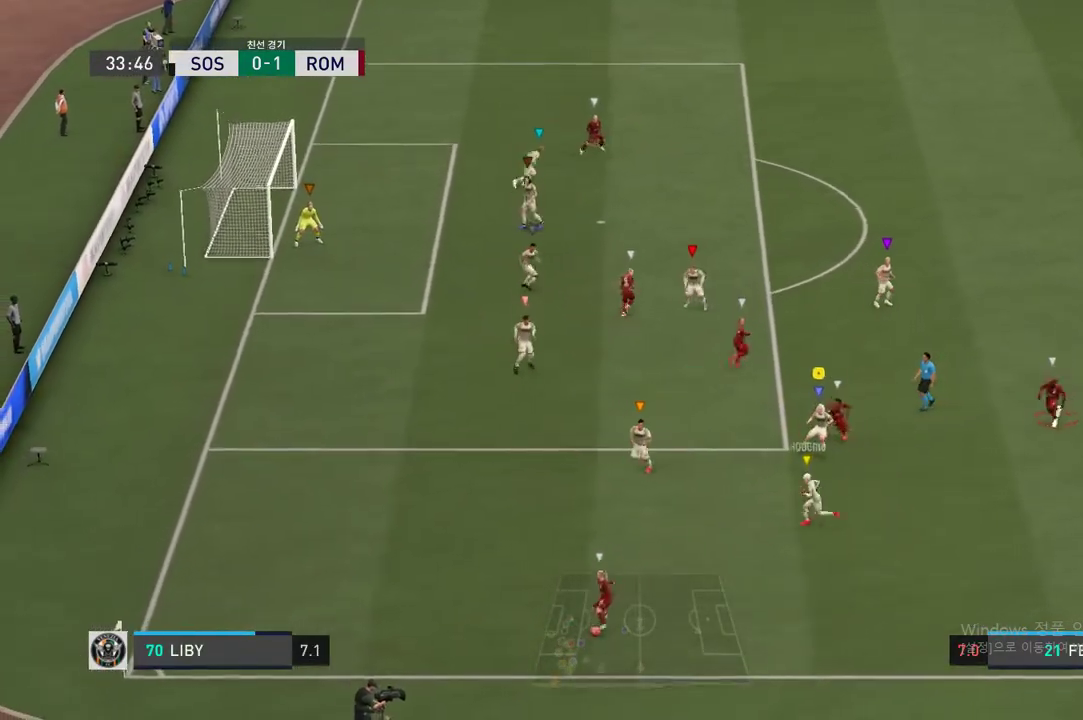
{"buttons": [], "left_stick": "center", "right_stick": "center", "events": [[234, "left_stick", "up-right"], [434, "left_stick", "center"]]}
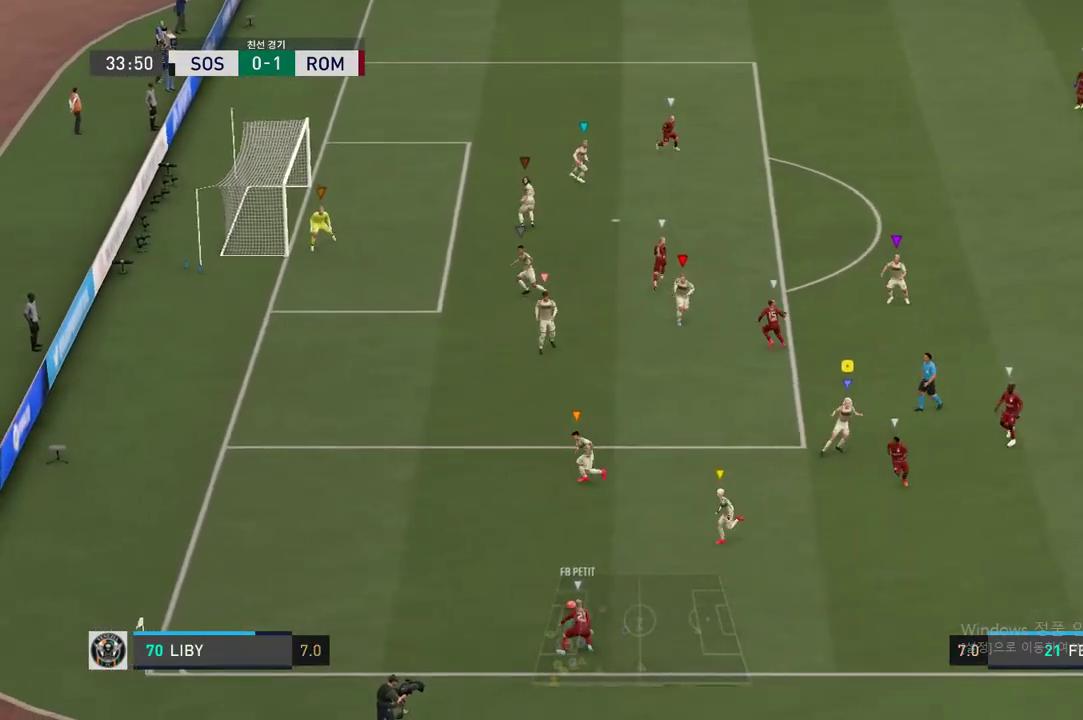
{"buttons": [], "left_stick": "center", "right_stick": "center", "events": [[250, "left_stick", "down-right"], [484, "left_stick", "center"]]}
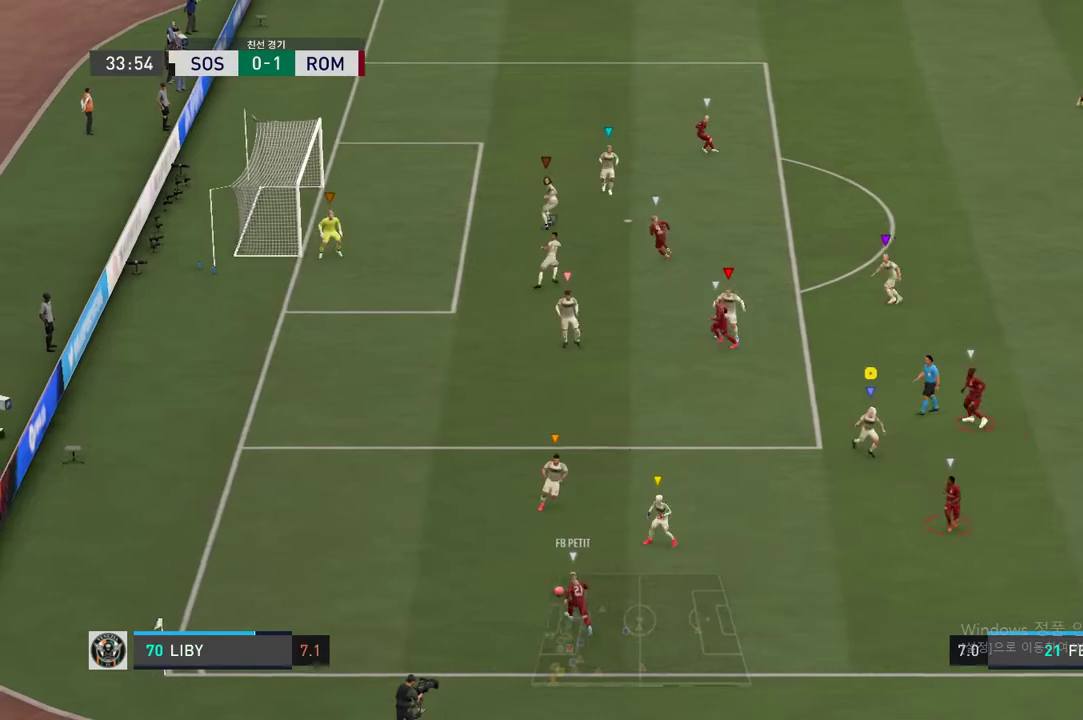
{"buttons": [], "left_stick": "up-left", "right_stick": "center", "events": [[184, "left_stick", "left"], [484, "left_stick", "up-left"]]}
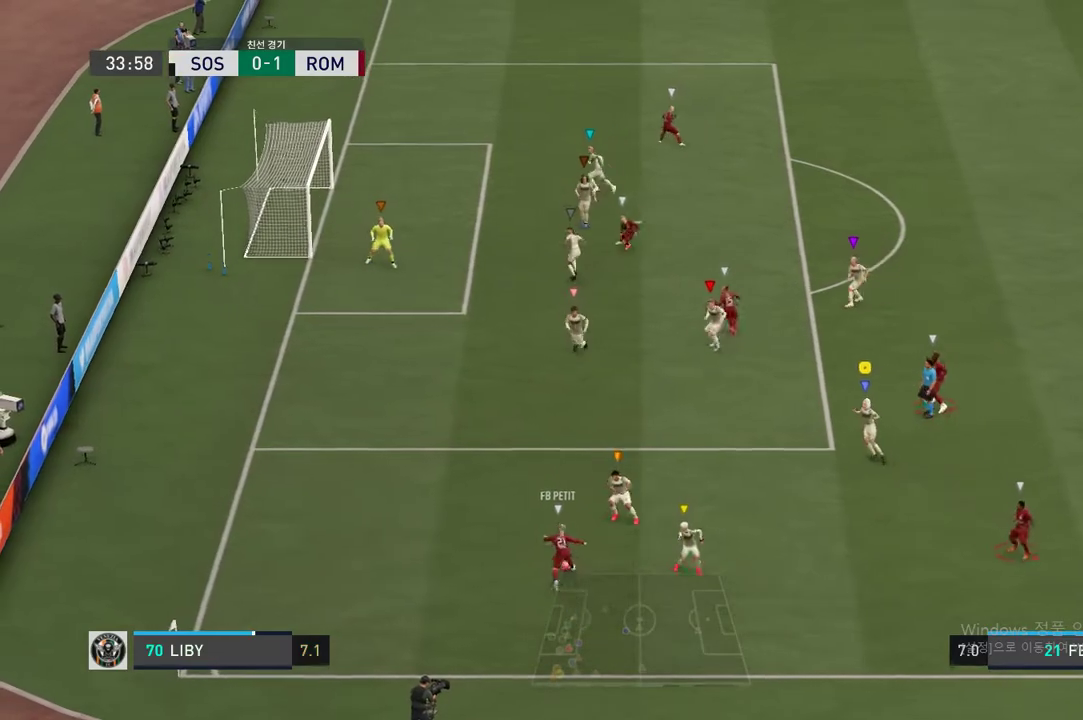
{"buttons": [], "left_stick": "up-left", "right_stick": "center", "events": []}
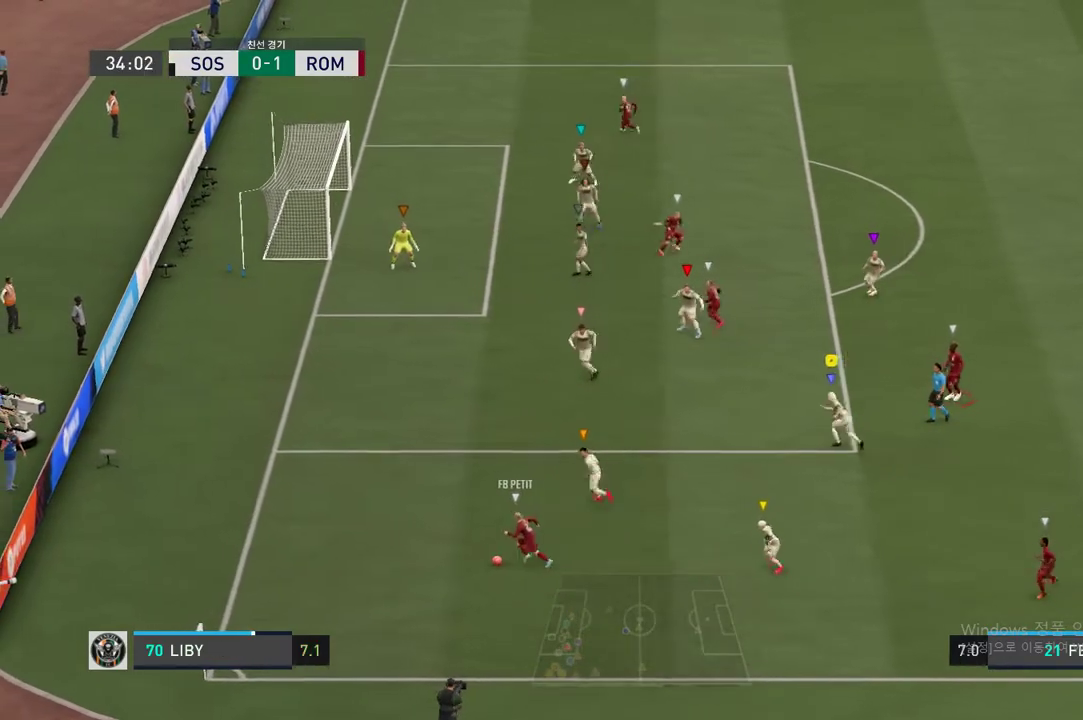
{"buttons": [], "left_stick": "center", "right_stick": "center", "events": [[467, "left_stick", "center"]]}
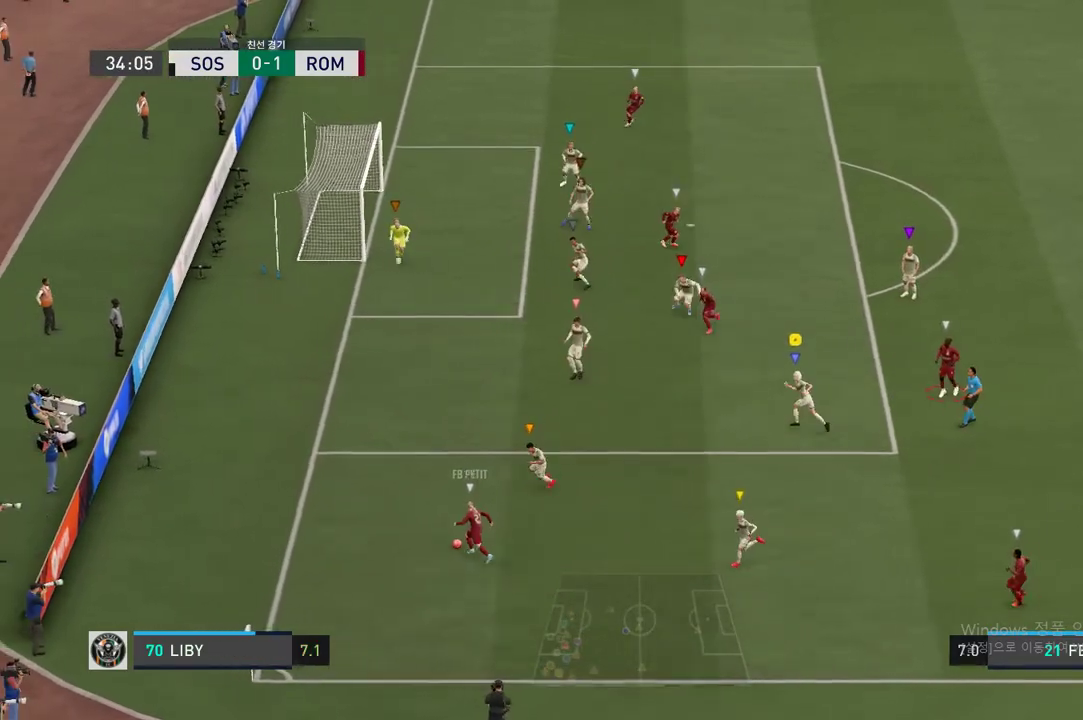
{"buttons": [], "left_stick": "down-left", "right_stick": "center", "events": [[250, "left_stick", "down"], [383, "left_stick", "down-left"]]}
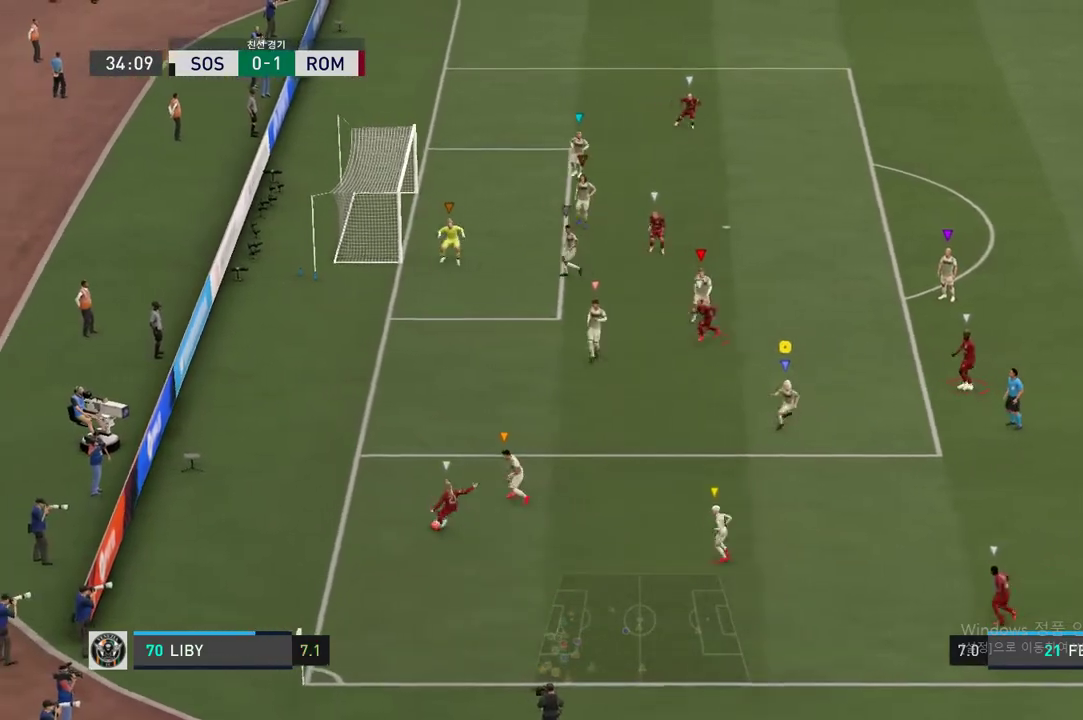
{"buttons": [], "left_stick": "center", "right_stick": "center", "events": [[234, "left_stick", "center"]]}
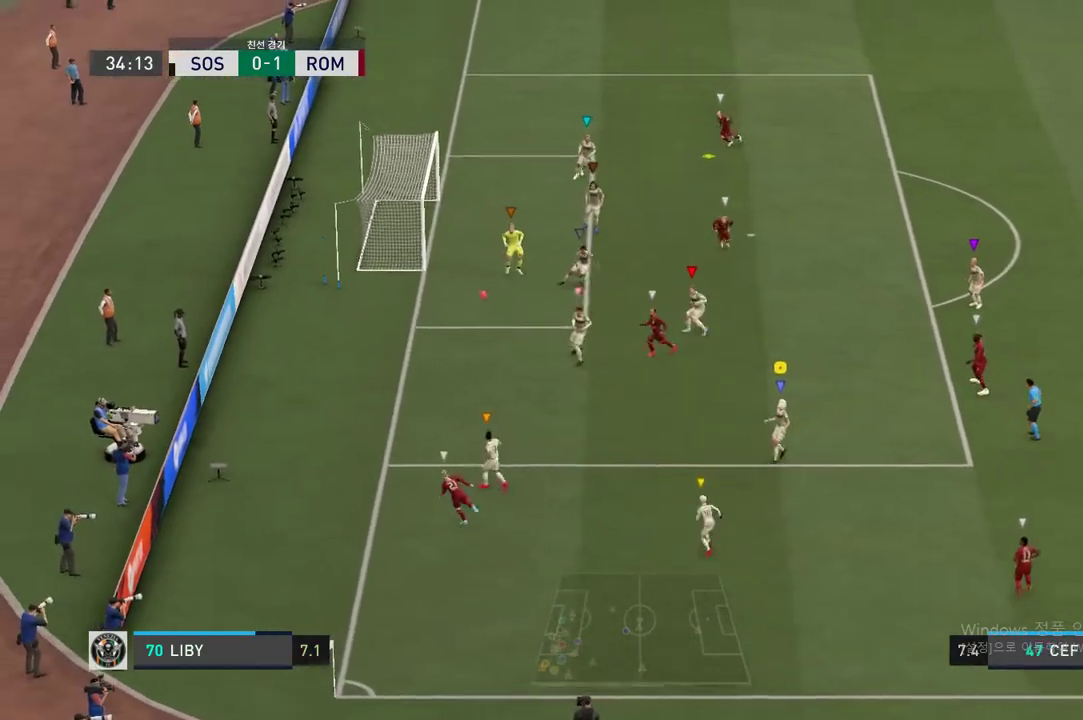
{"buttons": [], "left_stick": "up", "right_stick": "center", "events": [[33, "left_stick", "down-left"], [150, "left_stick", "up-left"], [200, "left_stick", "up"]]}
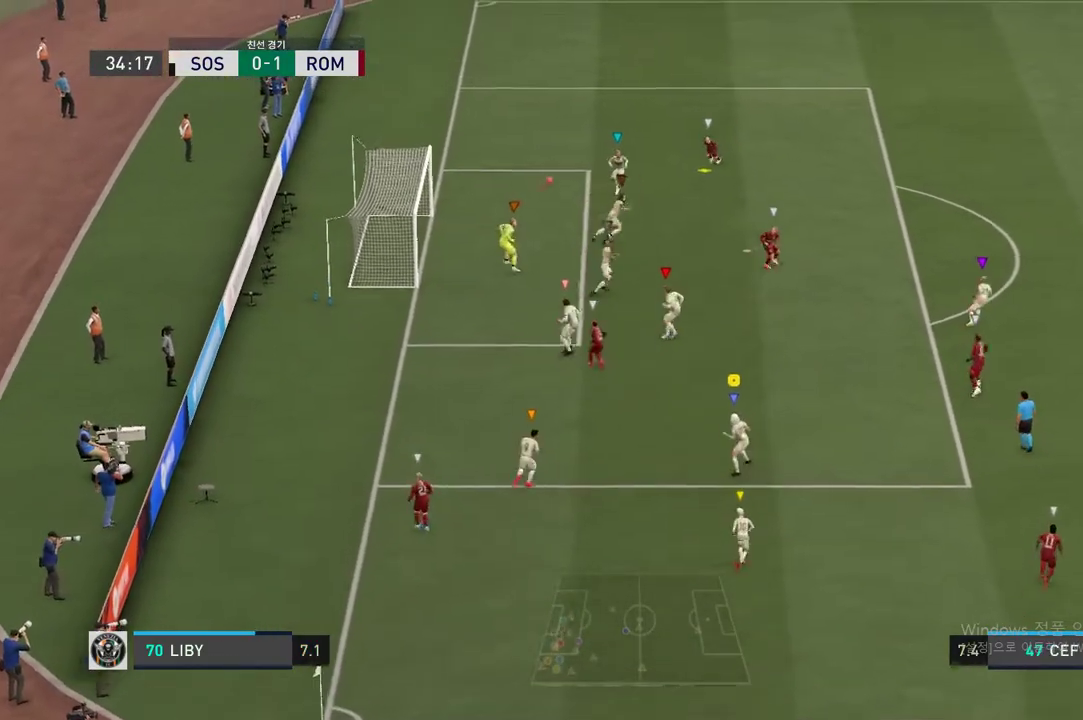
{"buttons": [], "left_stick": "up-right", "right_stick": "center", "events": [[250, "left_stick", "up-right"]]}
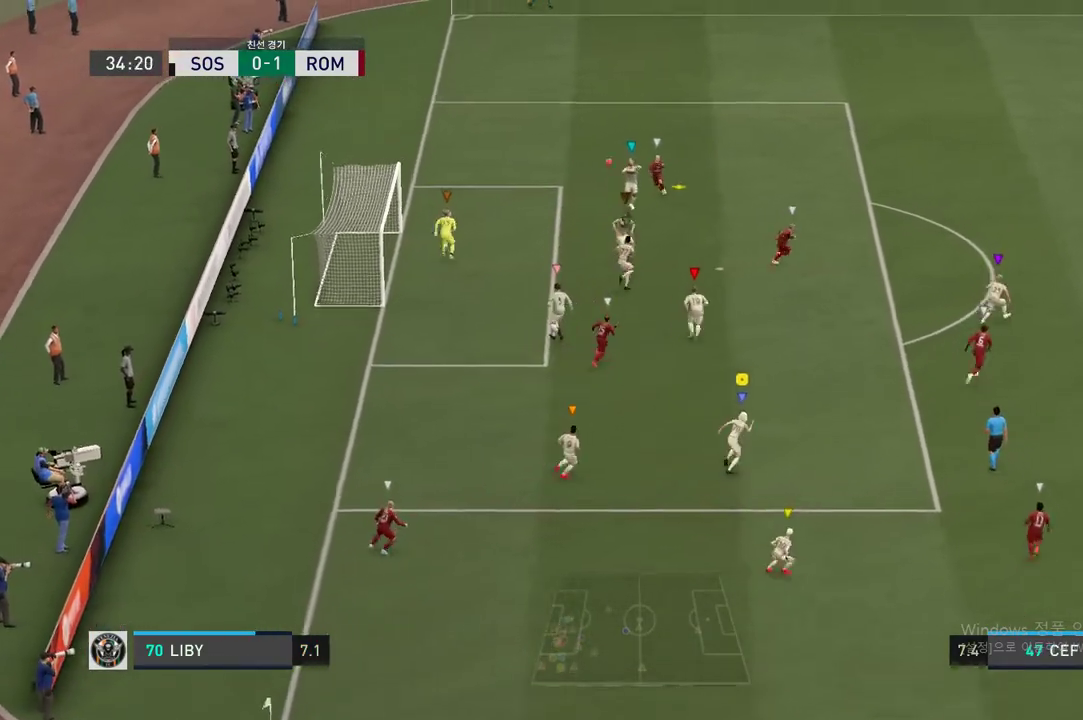
{"buttons": [], "left_stick": "up-right", "right_stick": "center", "events": []}
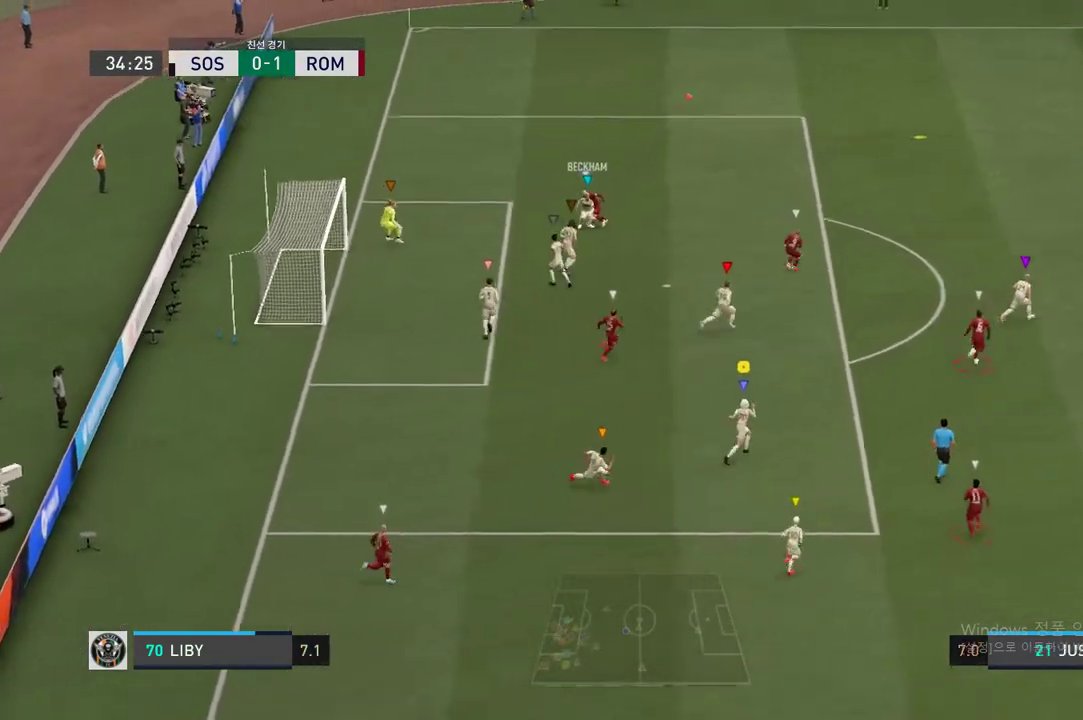
{"buttons": [], "left_stick": "up-right", "right_stick": "center", "events": []}
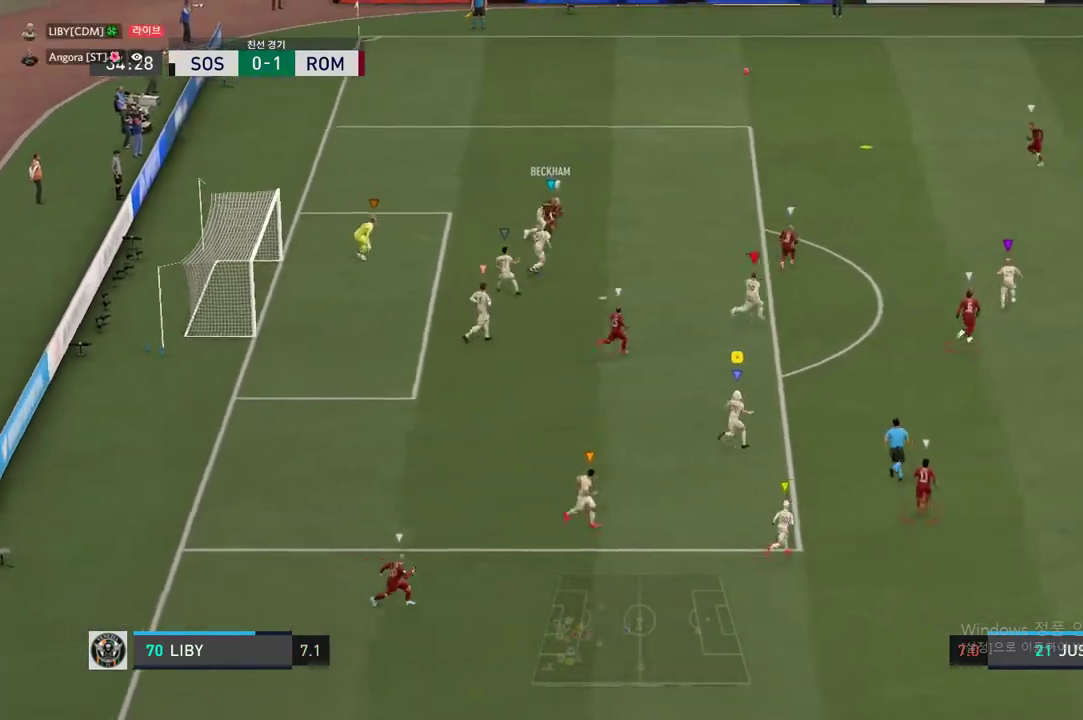
{"buttons": [], "left_stick": "up", "right_stick": "center", "events": [[300, "left_stick", "up"]]}
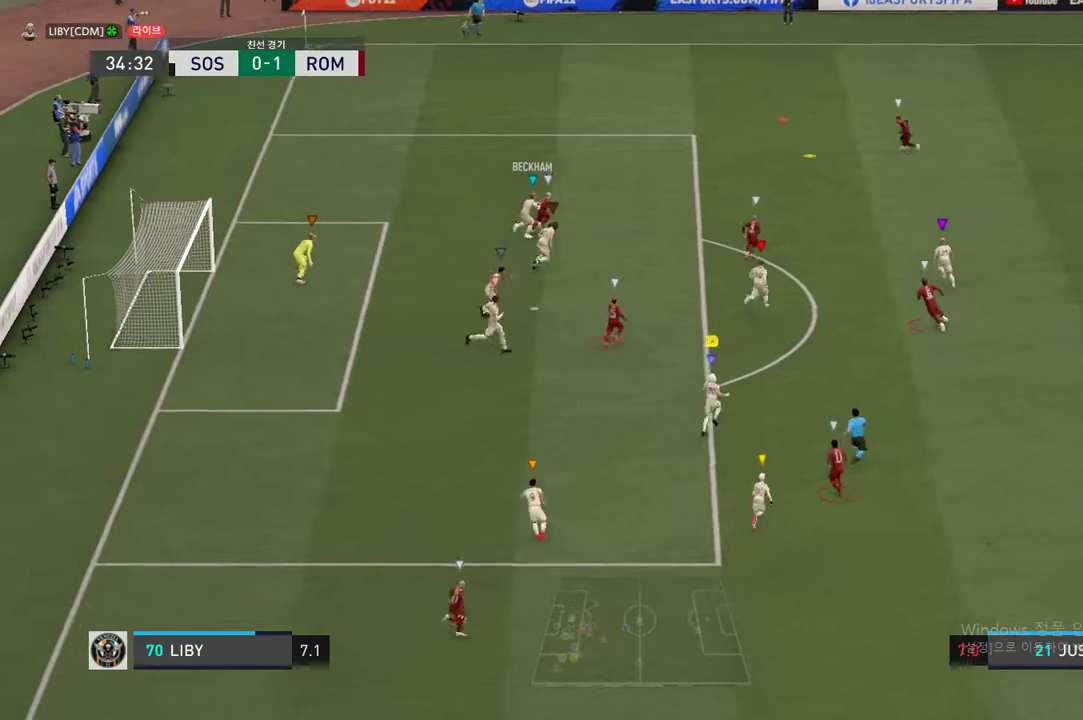
{"buttons": [], "left_stick": "up", "right_stick": "center", "events": []}
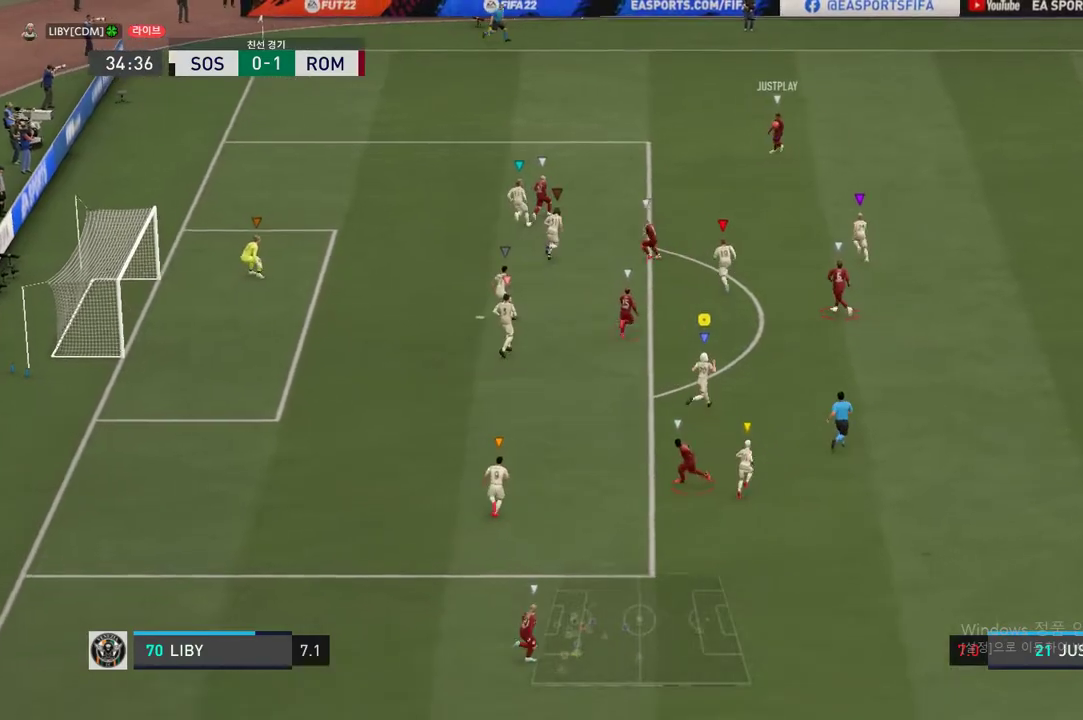
{"buttons": [], "left_stick": "up", "right_stick": "center", "events": []}
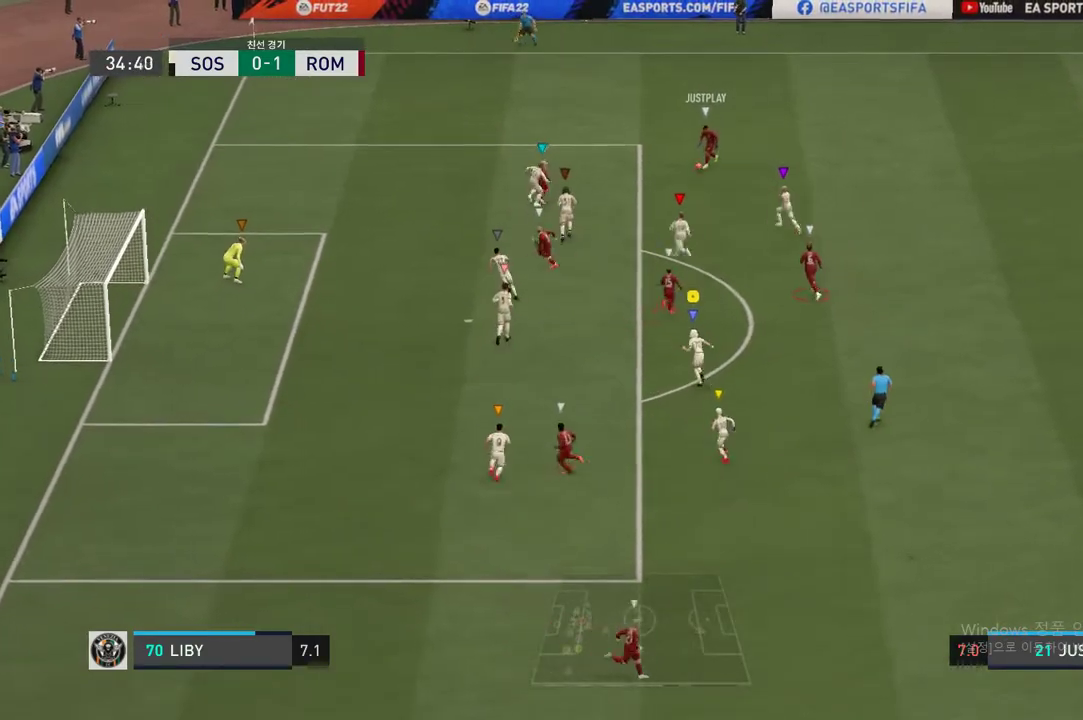
{"buttons": [], "left_stick": "up", "right_stick": "center", "events": []}
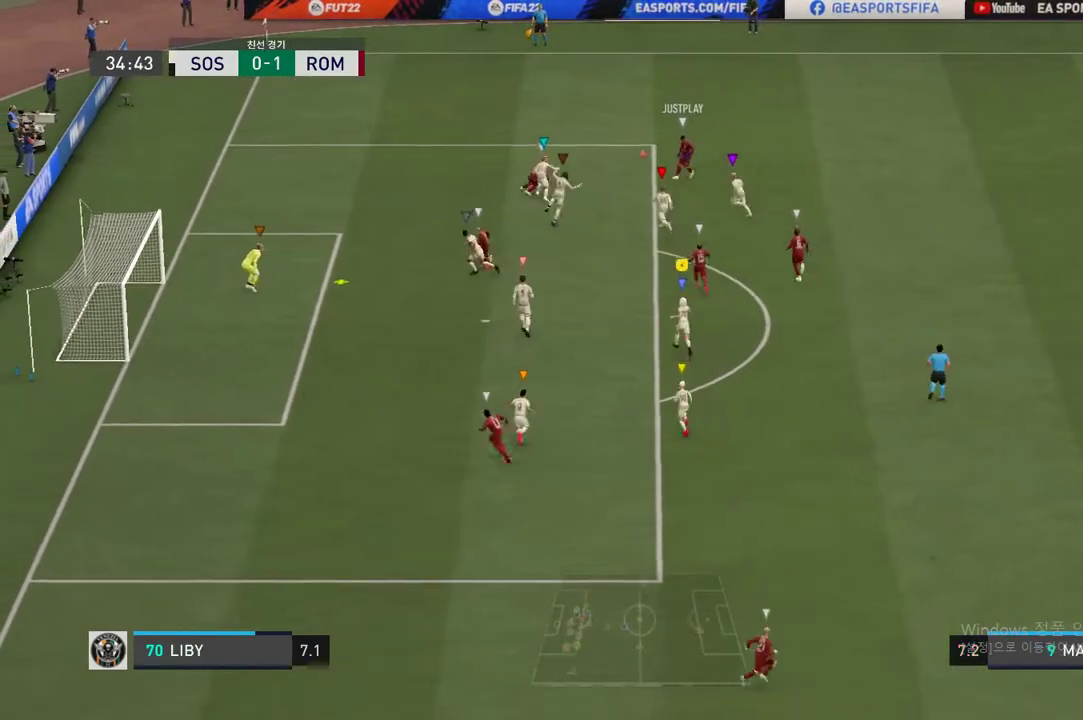
{"buttons": [], "left_stick": "up", "right_stick": "center", "events": []}
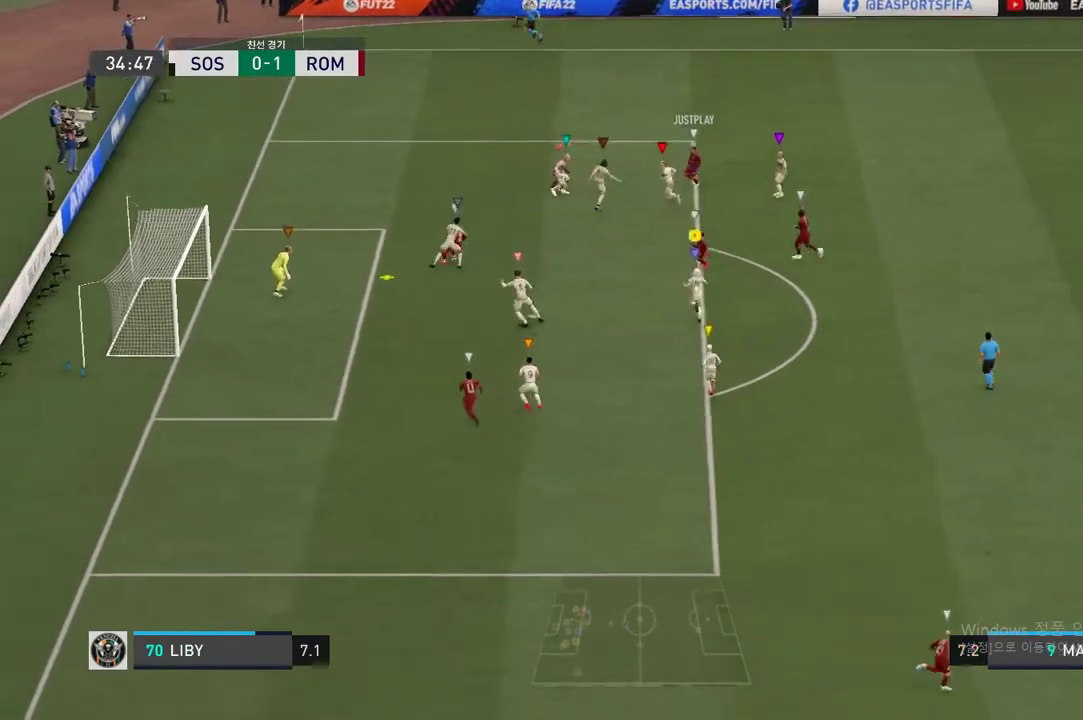
{"buttons": [], "left_stick": "center", "right_stick": "center", "events": [[117, "left_stick", "right"], [184, "left_stick", "down-right"], [384, "left_stick", "center"]]}
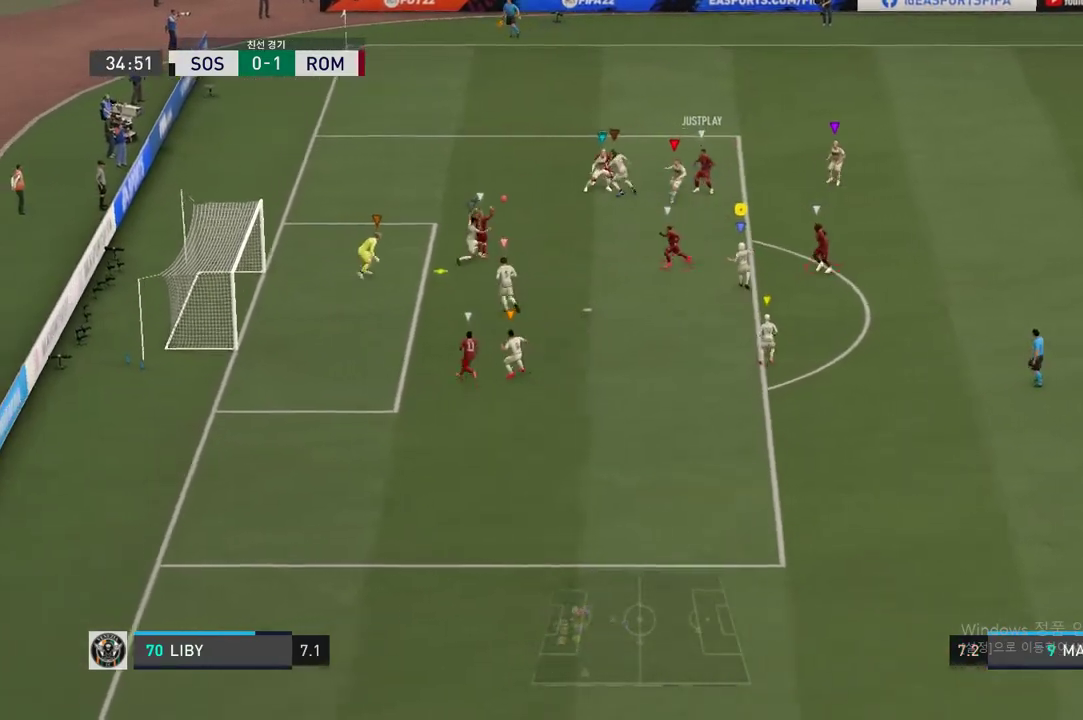
{"buttons": [], "left_stick": "center", "right_stick": "center", "events": []}
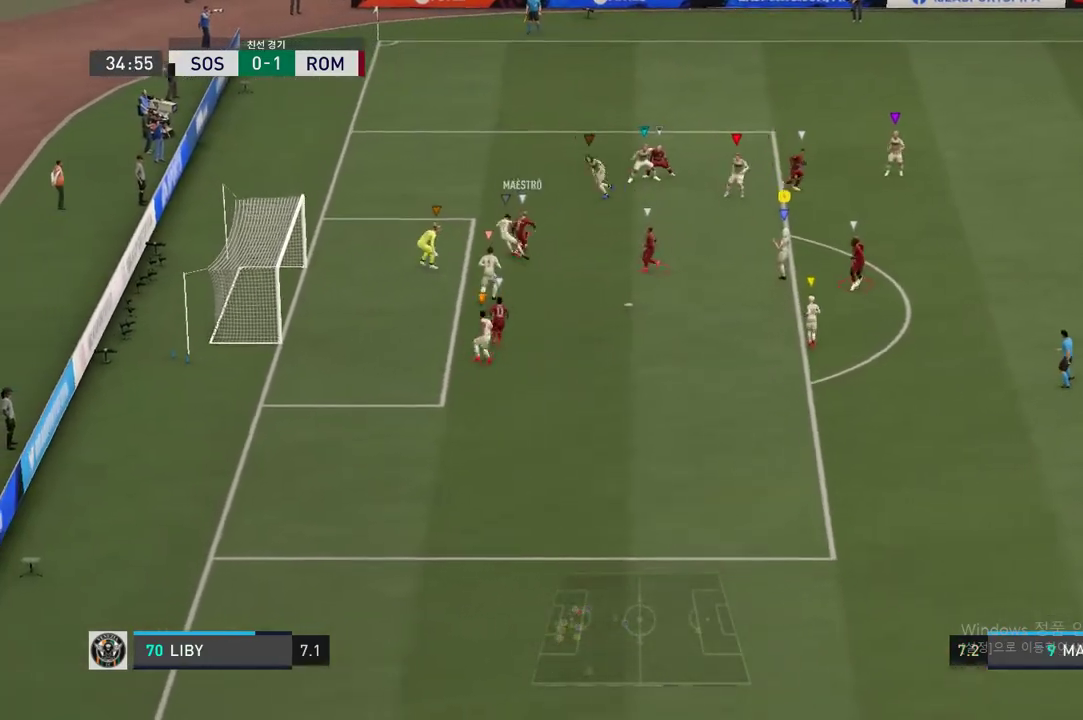
{"buttons": [], "left_stick": "center", "right_stick": "center", "events": []}